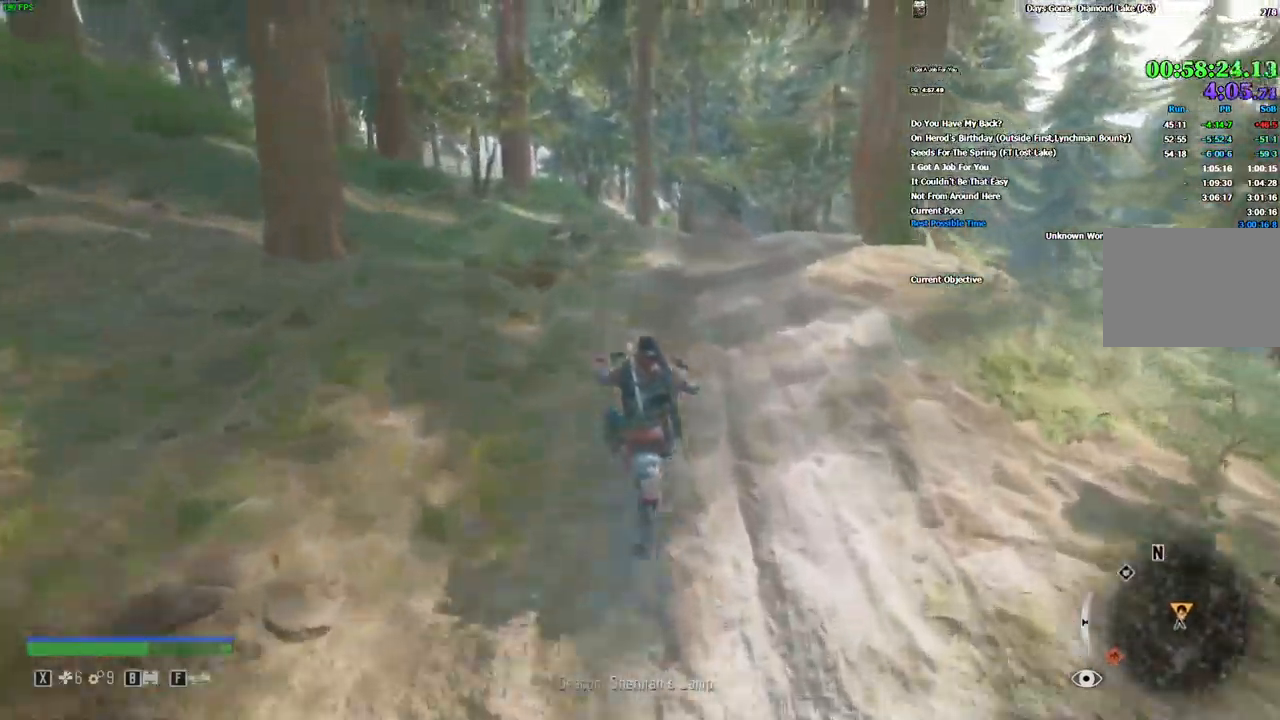
Gameplay with keyboard and mouse; each line is a JSON object with the keys and mouse buttons held at the frame after it. "events" lists presses ("down") and releases ("up") of "0", "1", "2", "3", "4", "5", "6", "7", "8", "9", "a", "alt_l", "alt_r", "b", "backslash", "backspace", "c", "caps_lock", "ctrl_l", "ctrl_r", "d", "e", "equals", "escape", "f", "f1", "f10", "f11", "f12", "f2", "f3", "f4", "f5", "f6", "f7", "f8", "f9", "g", "h", "i", "j", "k", "l", "lbracket", "m", "minus", "n", "o", "p", "q", "quote", "r", "rbracket", "return", "s", "semicolon", "shift_l", "shift_r", "space", "super", "t", "tab", "tilde", "u", "v", "w", "x", "y", "z", "mouse_left", "mouse_wheel", "mouse_right" and "mouse_mb4" between this image and that frame as [ms after this image, input, new state], when the widget could be followed in between. "mouse_left", "mouse_wheel", "mouse_right", "mouse_mb4" = the "left", "wheel", "right", "mb4" buttons of the "mouse" list. No other keys are recorded. "wheel" means that the mouse wheel is clicked or scrolled. Mouse movement is not recorded. Not read: . / comma.
{"keys": ["w"], "mouse": [], "events": [[66, "d", "up"]]}
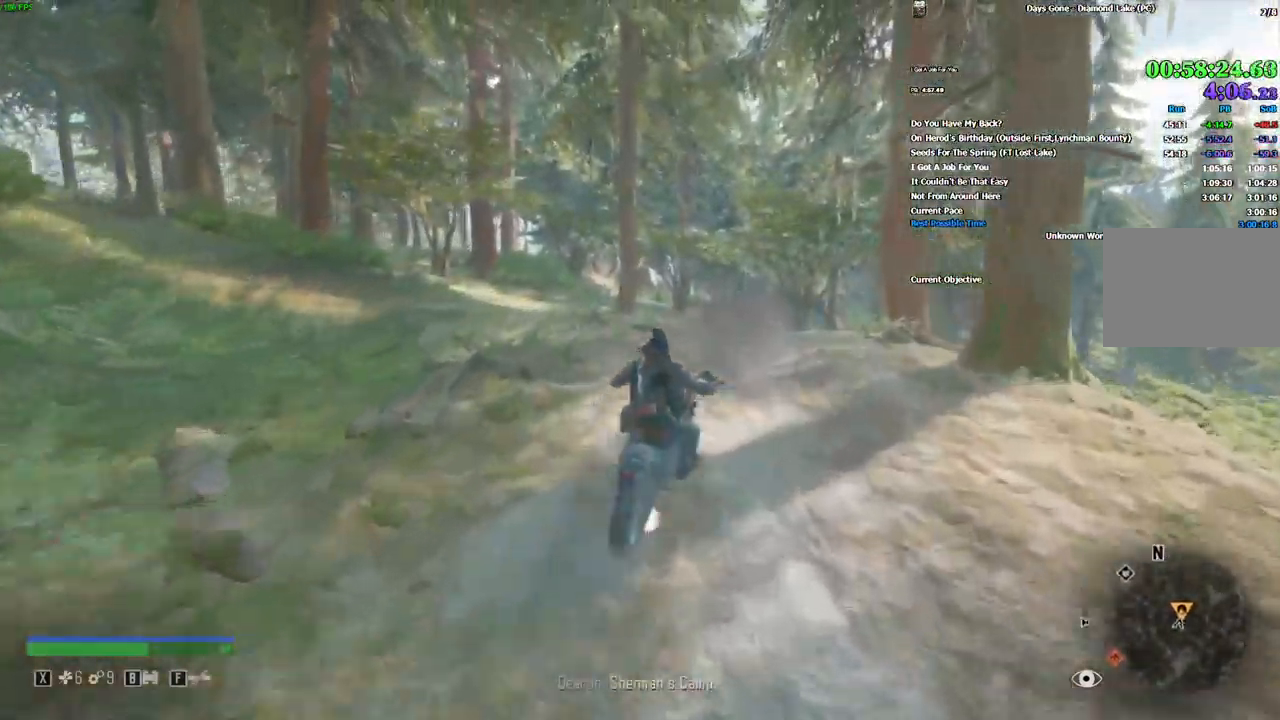
{"keys": ["w"], "mouse": [], "events": [[33, "a", "down"], [133, "a", "up"]]}
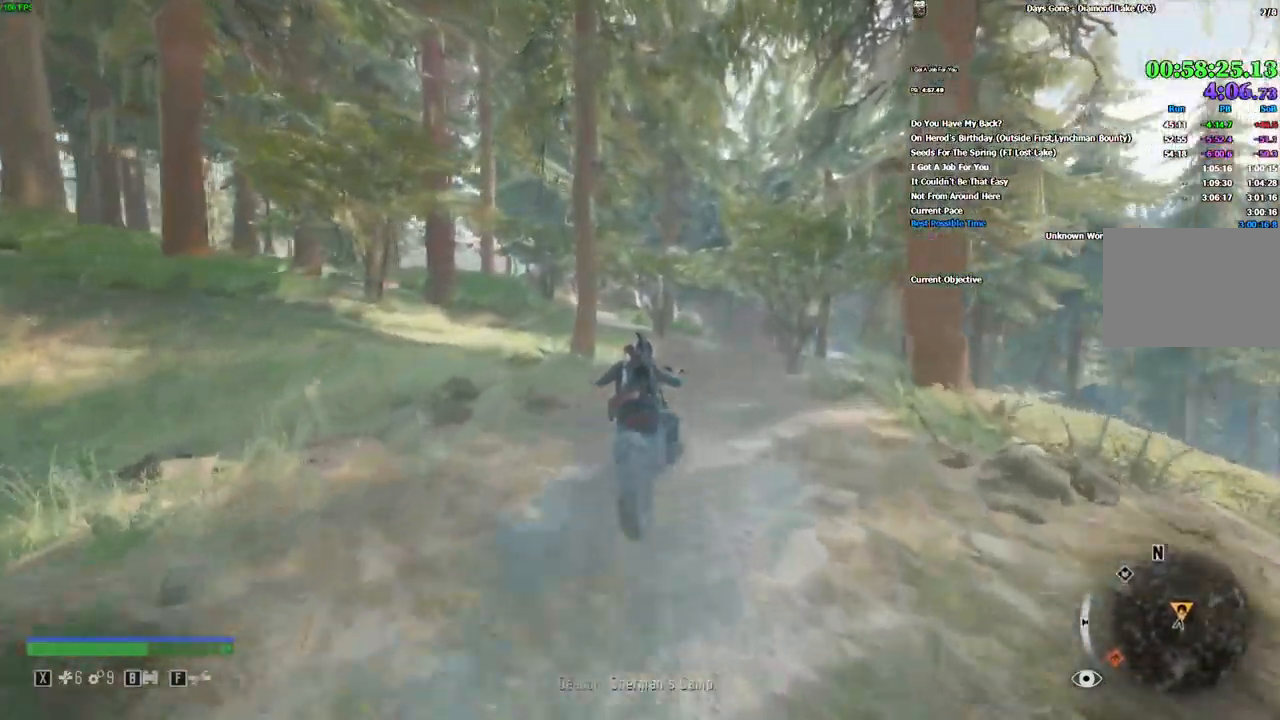
{"keys": ["w"], "mouse": [], "events": []}
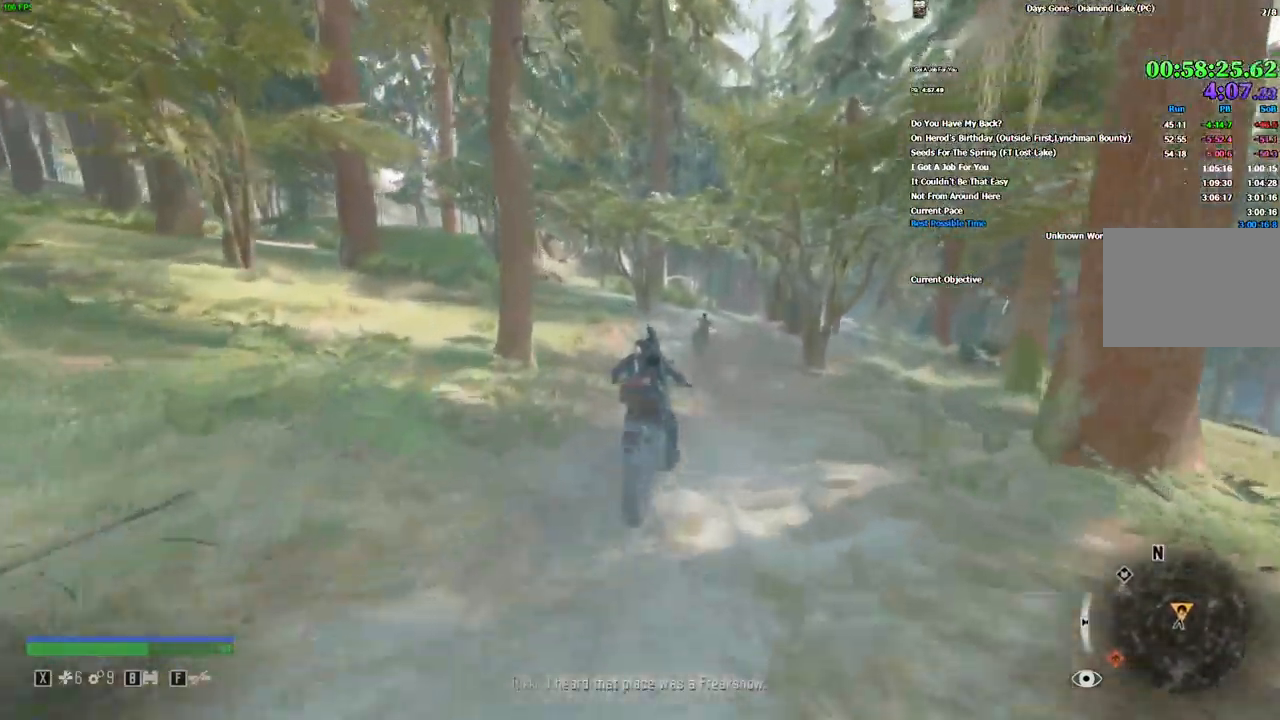
{"keys": ["w"], "mouse": [], "events": []}